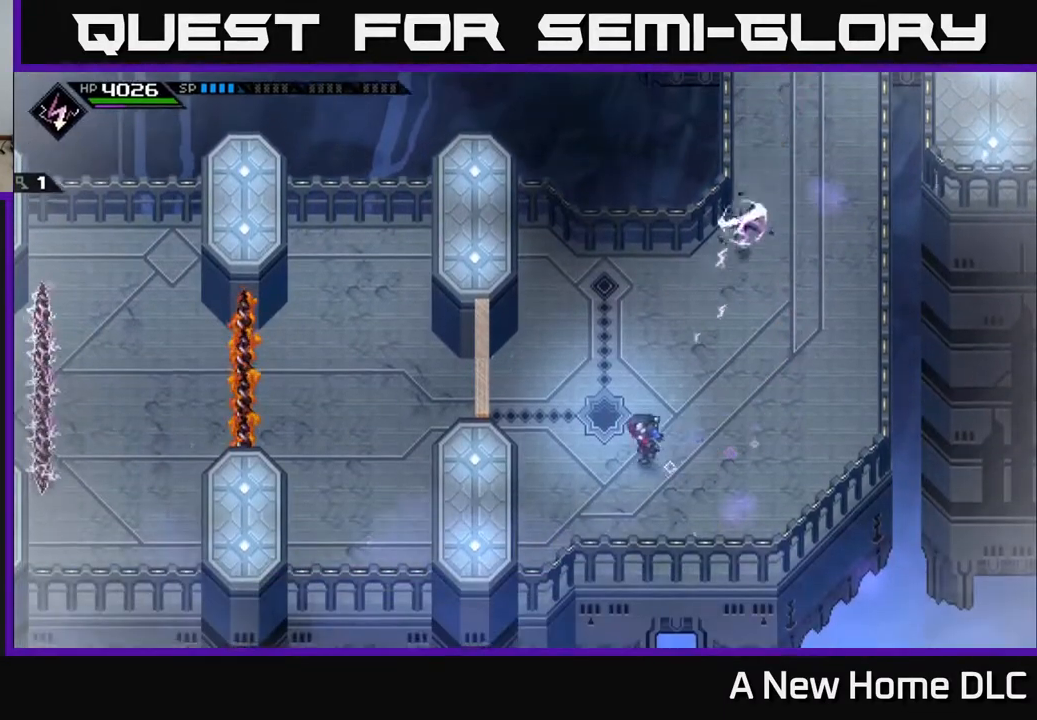
Gameplay with a controller (Xbox layout); each line is a JSON object with the inputs held at the frame after it. "events" lists button and stick changes between this image and that frame as [ms after this image, input, new state], when the widget could be followed in between.
{"buttons": [], "left_stick": "left", "right_stick": "right", "events": [[117, "right_stick", "right"], [217, "left_stick", "left"]]}
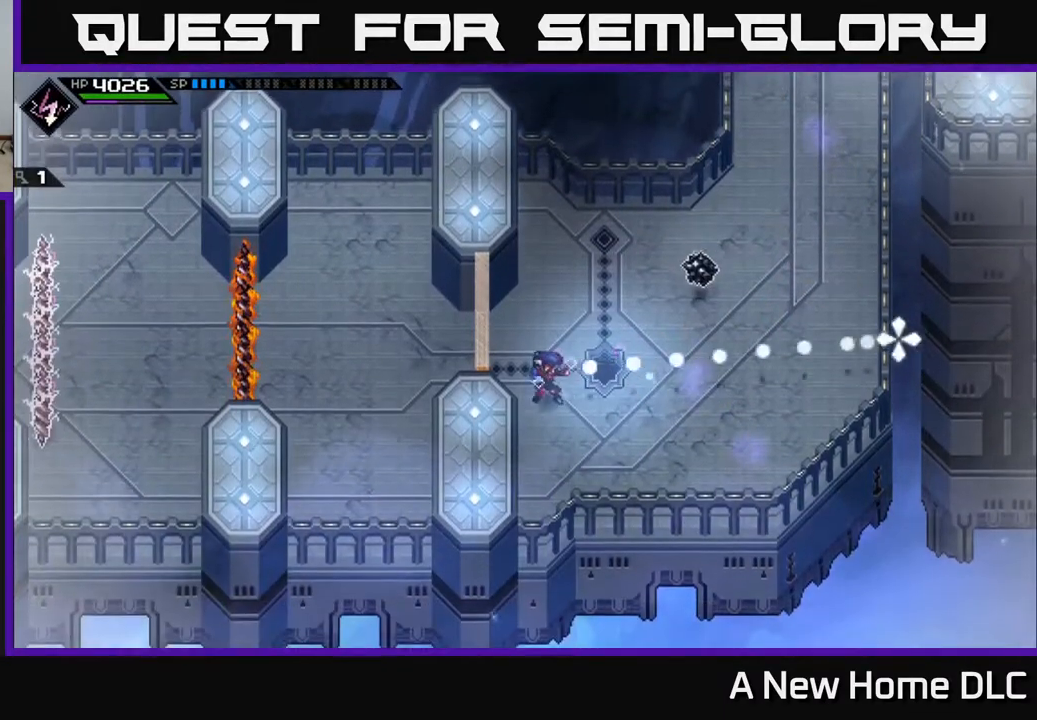
{"buttons": [], "left_stick": "down", "right_stick": "up-right", "events": [[100, "left_stick", "down"], [167, "left_stick", "center"], [167, "right_stick", "up-right"], [283, "R1", "down"], [350, "left_stick", "down"], [400, "R1", "up"]]}
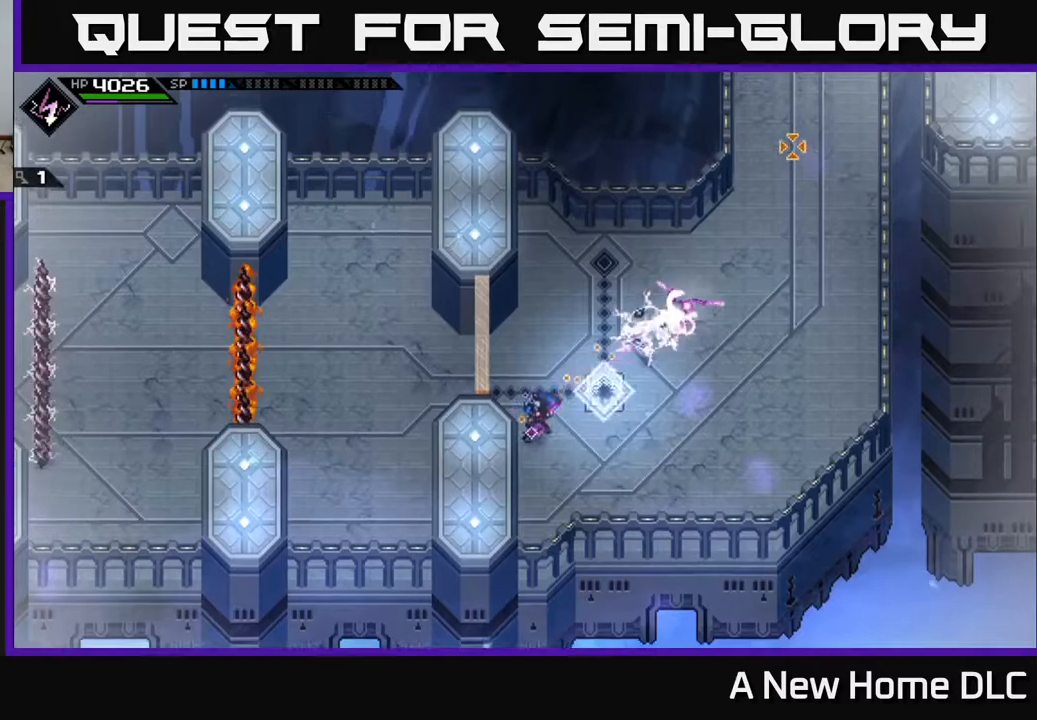
{"buttons": [], "left_stick": "right", "right_stick": "center", "events": [[50, "left_stick", "center"], [200, "right_stick", "center"], [483, "left_stick", "right"]]}
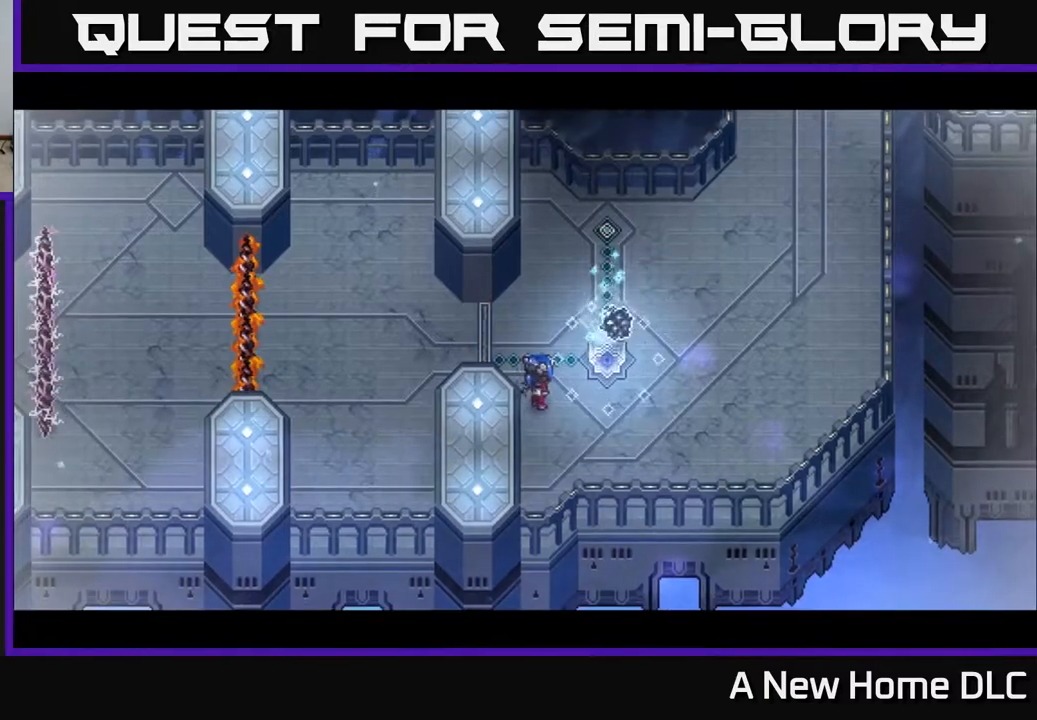
{"buttons": [], "left_stick": "center", "right_stick": "center", "events": [[400, "left_stick", "center"]]}
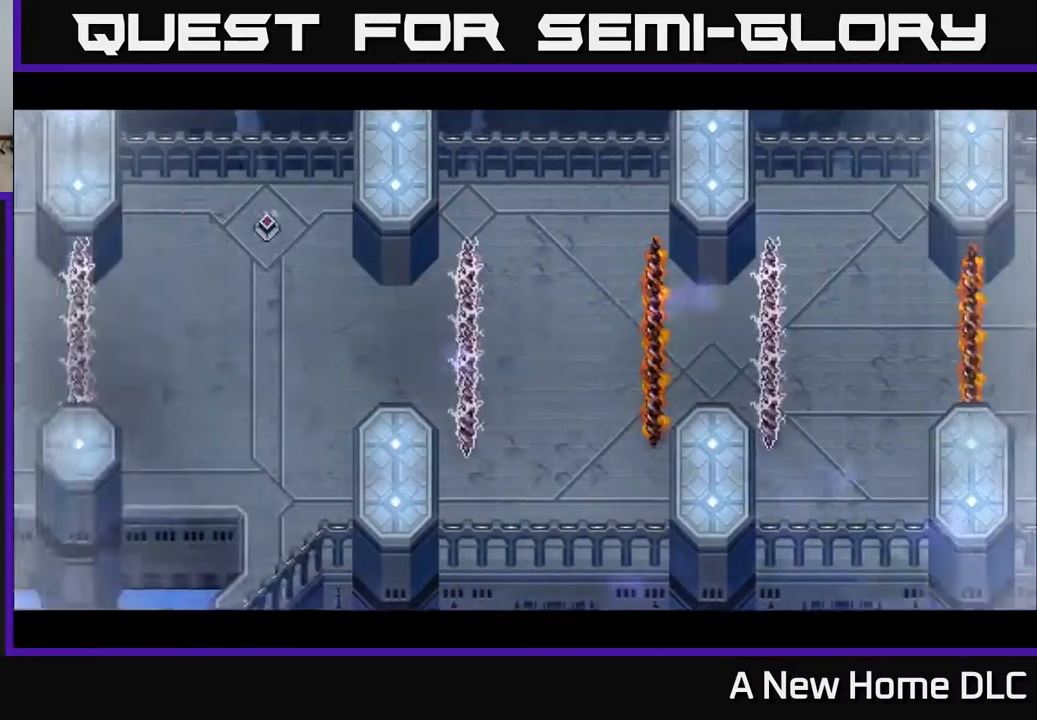
{"buttons": [], "left_stick": "center", "right_stick": "center", "events": [[50, "left_stick", "right"], [350, "left_stick", "center"]]}
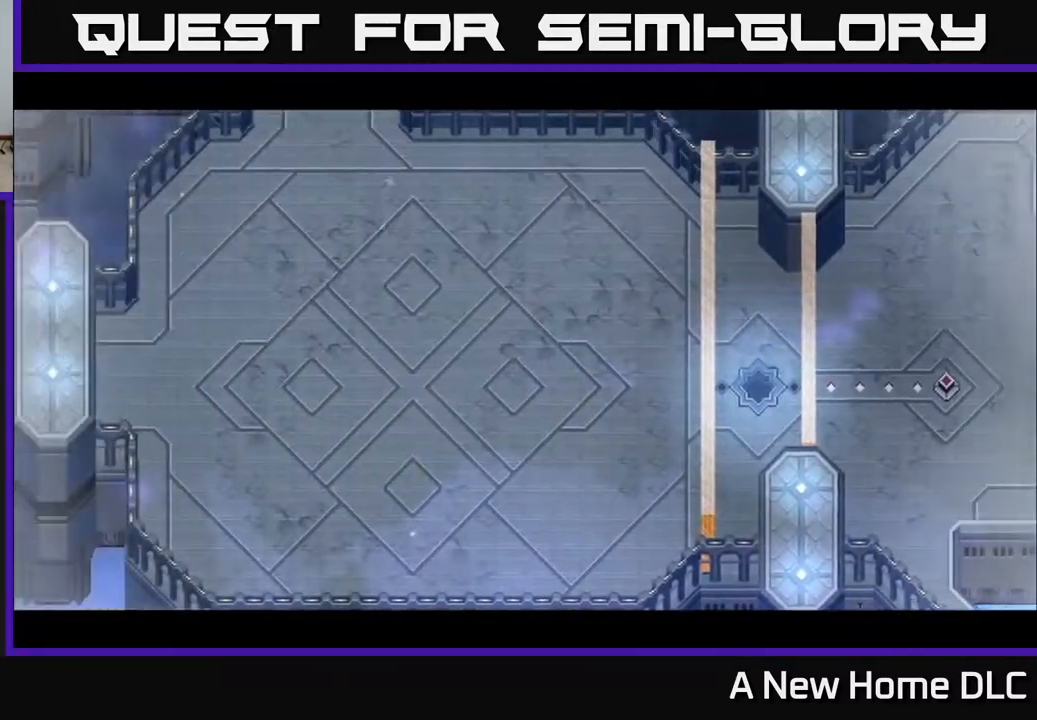
{"buttons": [], "left_stick": "center", "right_stick": "center", "events": [[250, "B", "down"], [400, "B", "up"]]}
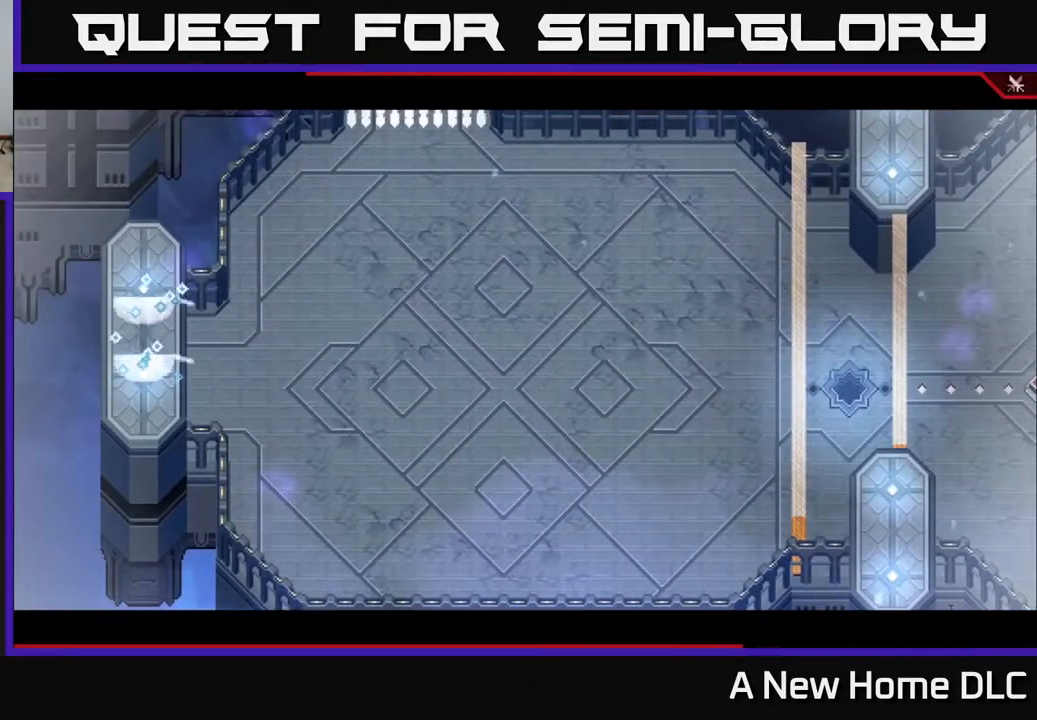
{"buttons": [], "left_stick": "center", "right_stick": "center", "events": [[117, "A", "down"], [233, "A", "up"]]}
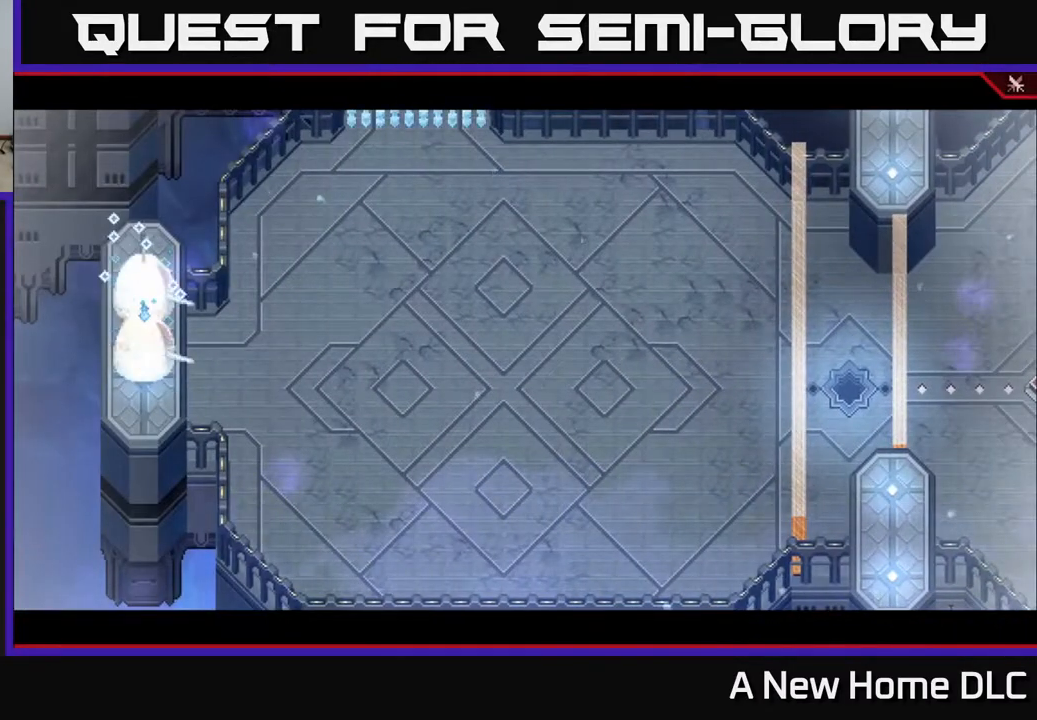
{"buttons": [], "left_stick": "right", "right_stick": "center", "events": [[117, "left_stick", "right"]]}
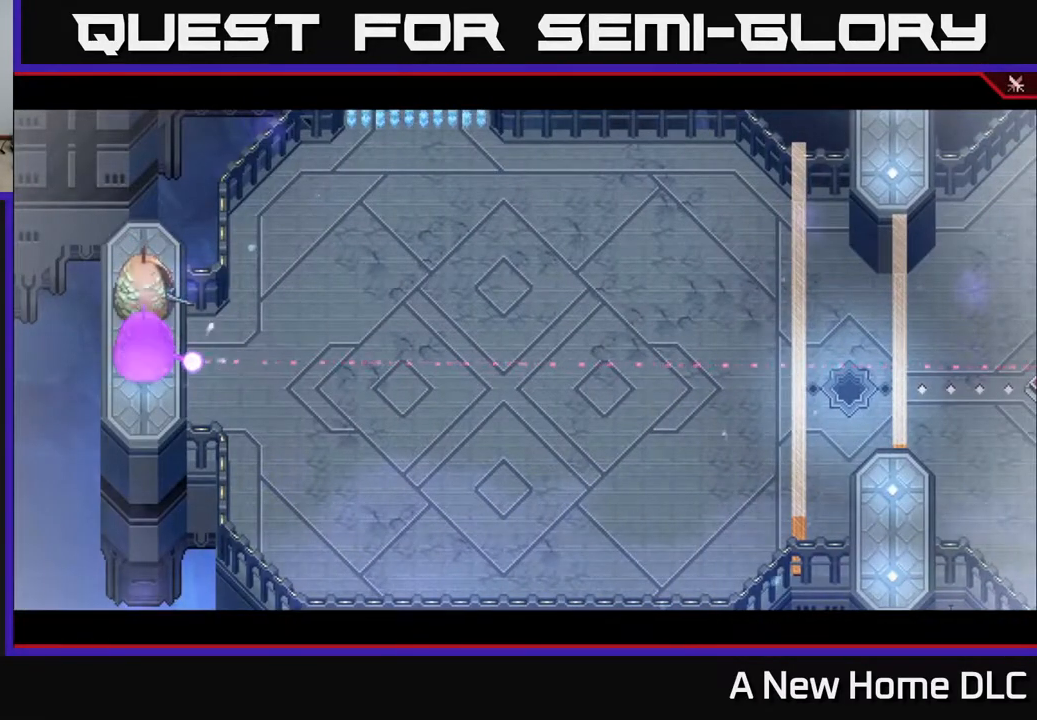
{"buttons": [], "left_stick": "down-right", "right_stick": "center", "events": [[200, "left_stick", "center"], [467, "left_stick", "down-right"]]}
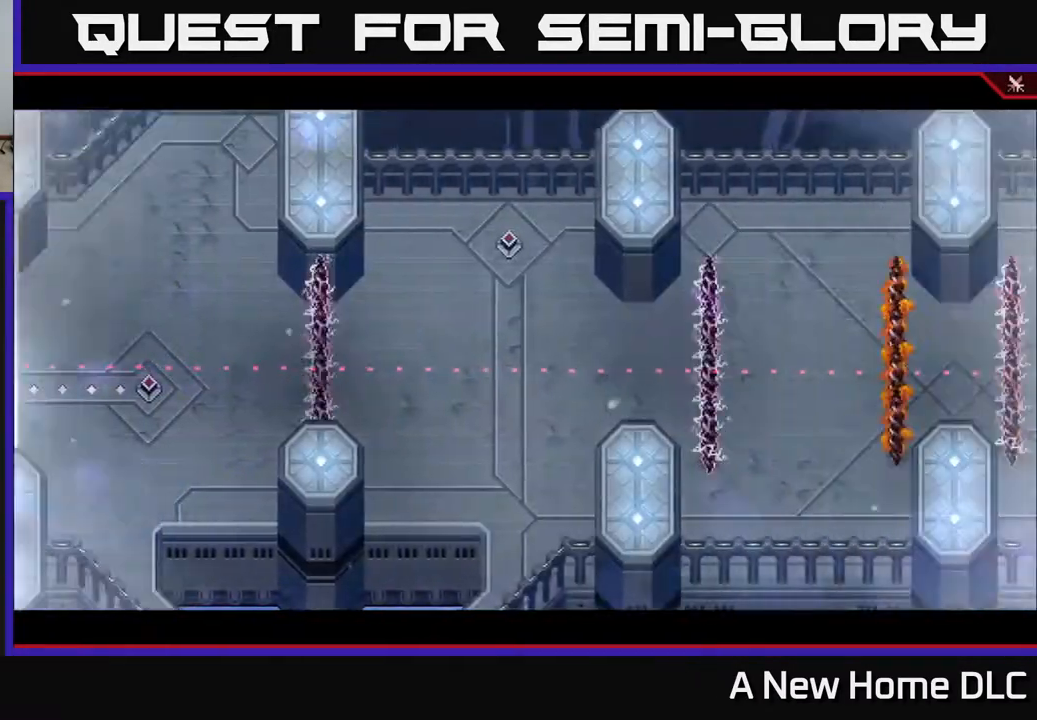
{"buttons": [], "left_stick": "down", "right_stick": "center", "events": [[300, "left_stick", "down"]]}
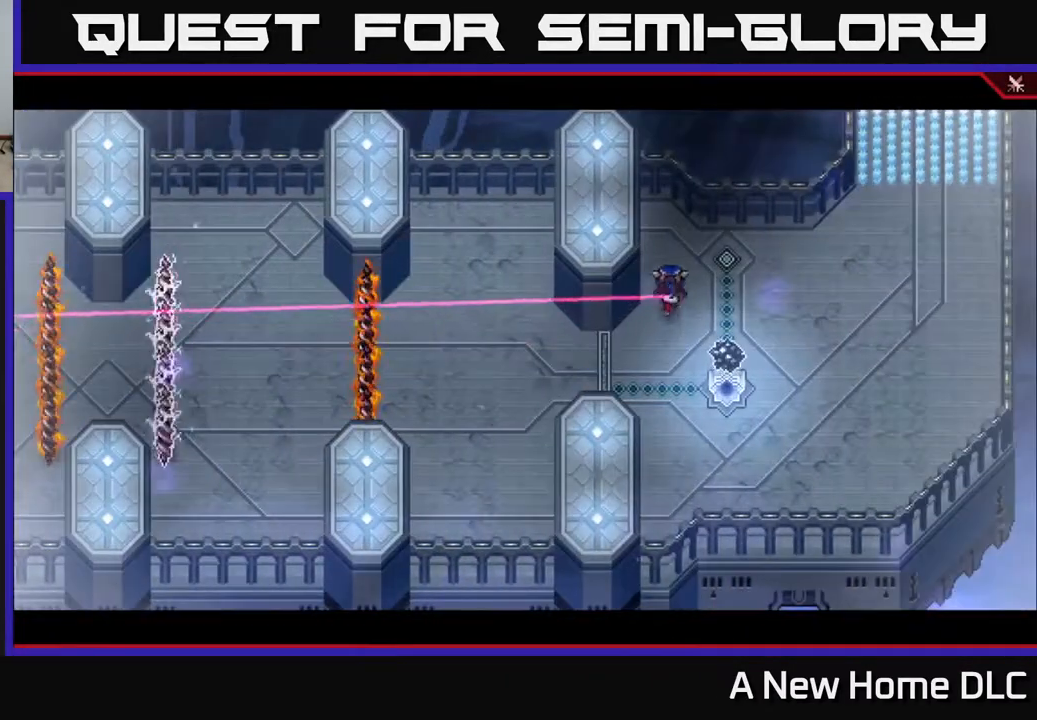
{"buttons": [], "left_stick": "up", "right_stick": "center", "events": [[333, "left_stick", "up"]]}
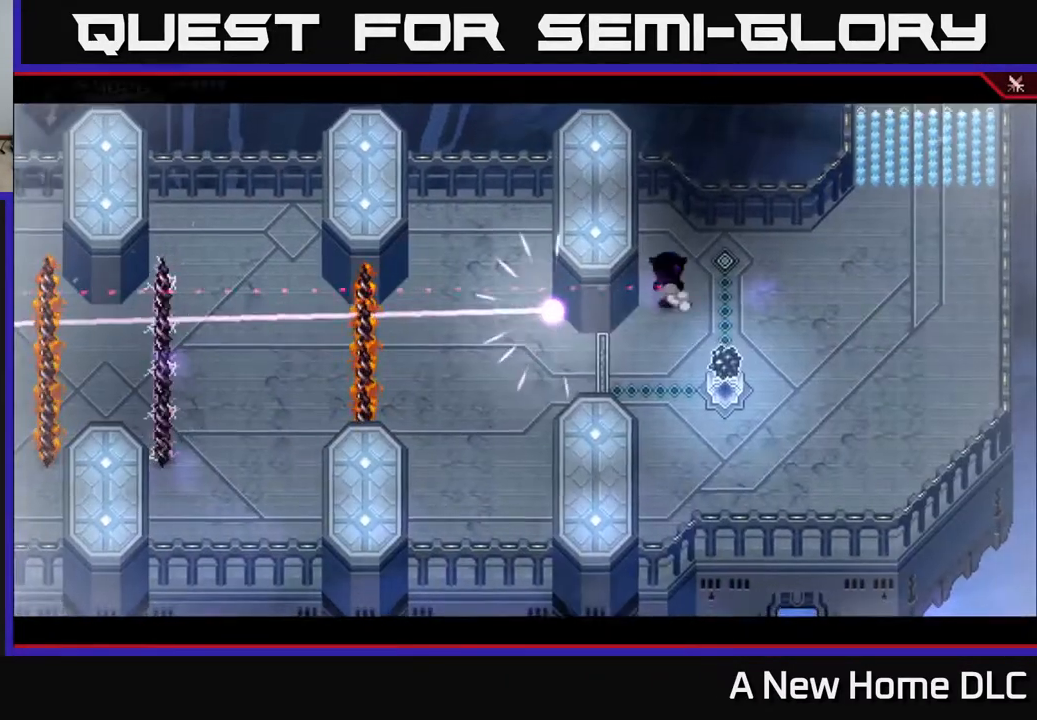
{"buttons": [], "left_stick": "center", "right_stick": "center", "events": [[17, "left_stick", "center"]]}
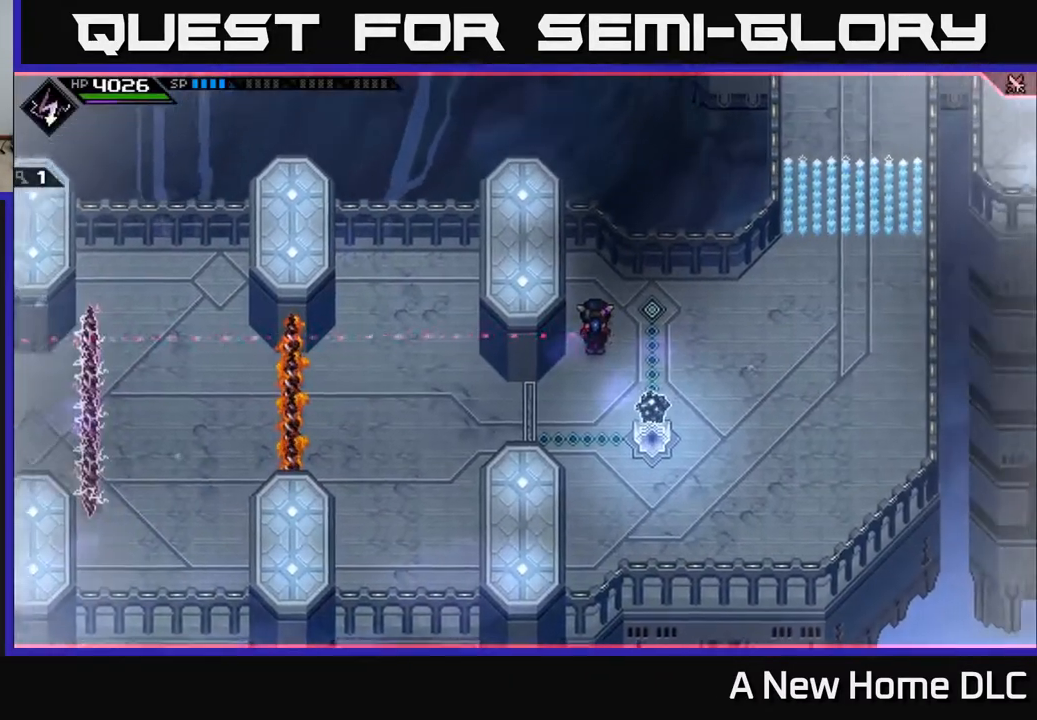
{"buttons": [], "left_stick": "center", "right_stick": "center", "events": [[383, "DPAD_RIGHT", "down"], [433, "DPAD_RIGHT", "up"]]}
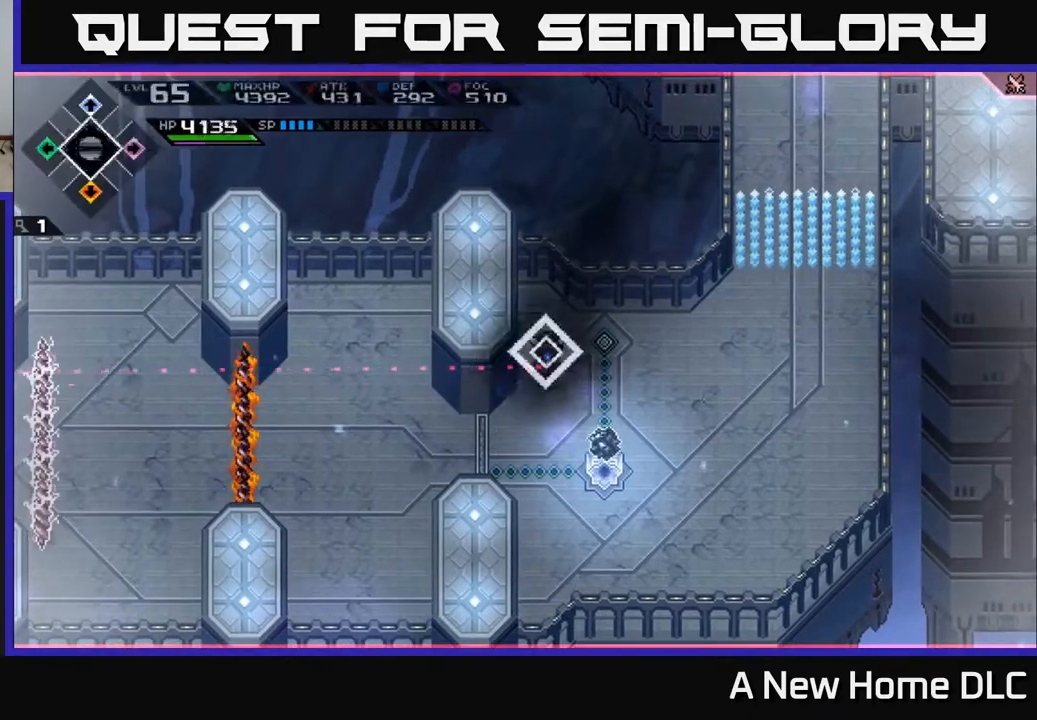
{"buttons": [], "left_stick": "center", "right_stick": "center", "events": [[100, "DPAD_LEFT", "down"], [200, "DPAD_LEFT", "up"]]}
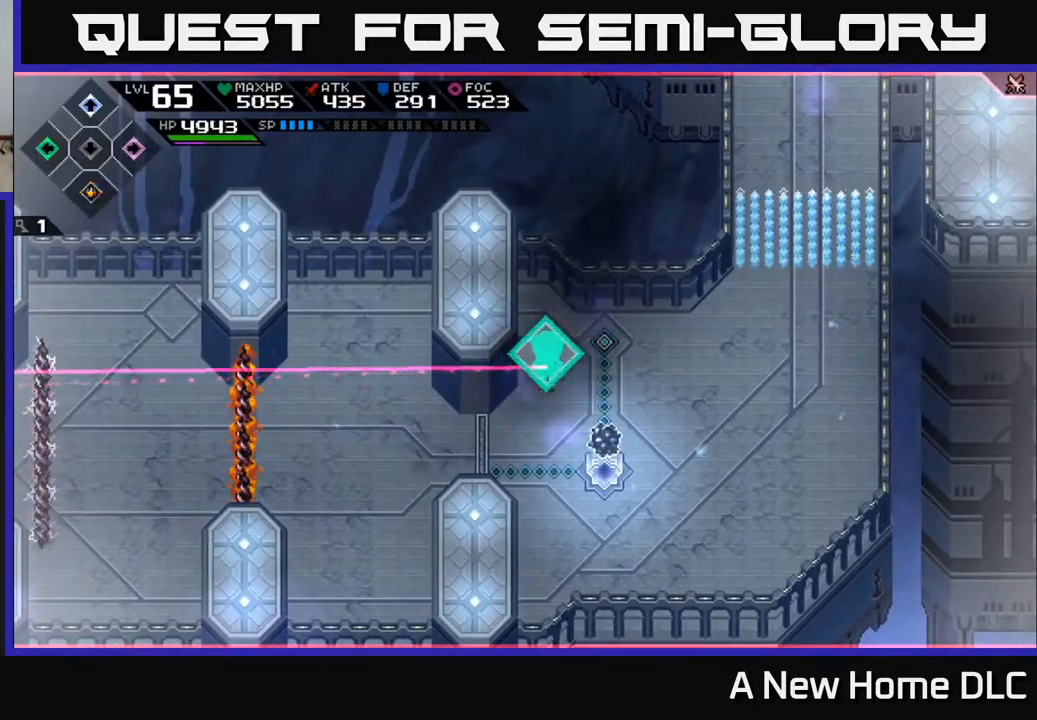
{"buttons": [], "left_stick": "center", "right_stick": "center", "events": [[33, "DPAD_DOWN", "down"], [100, "DPAD_DOWN", "up"], [383, "DPAD_UP", "down"], [450, "DPAD_UP", "up"]]}
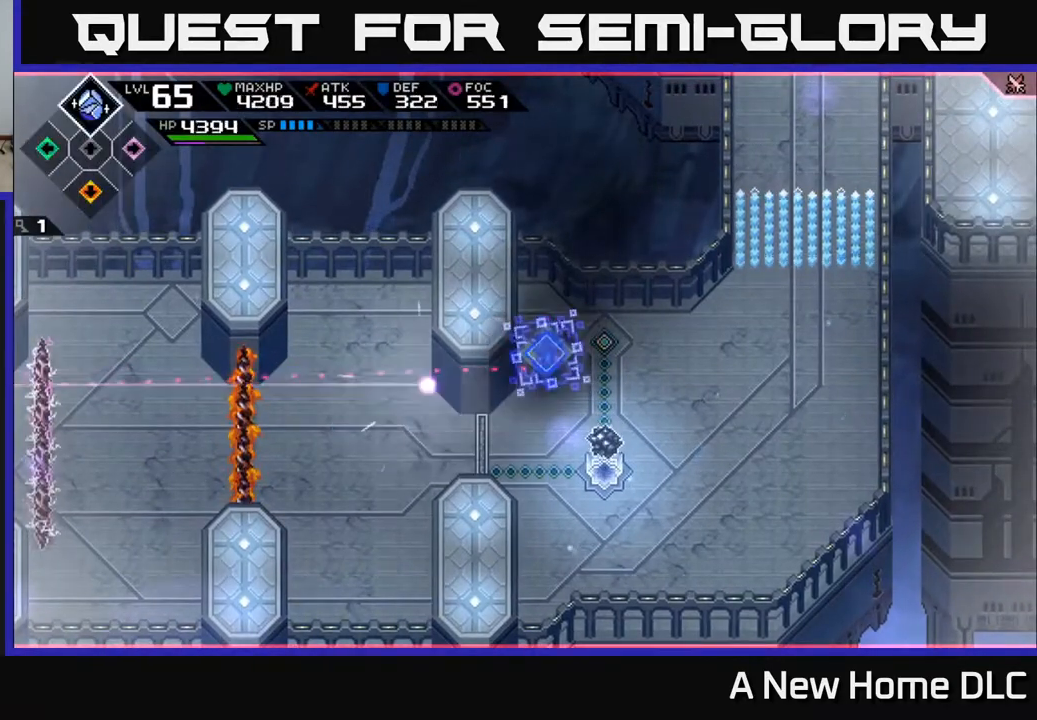
{"buttons": [], "left_stick": "down-right", "right_stick": "left", "events": [[100, "left_stick", "right"], [100, "right_stick", "left"], [150, "left_stick", "down-right"]]}
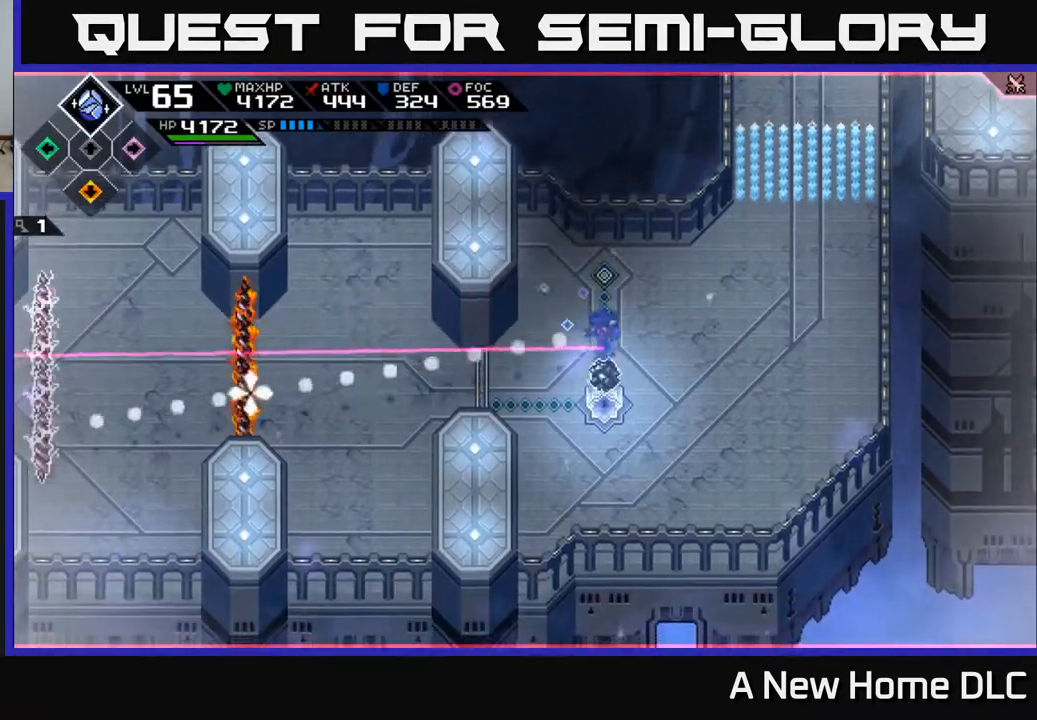
{"buttons": ["L1"], "left_stick": "down", "right_stick": "left", "events": [[233, "left_stick", "center"], [333, "R1", "down"], [350, "left_stick", "down"], [400, "R1", "up"], [483, "L1", "down"]]}
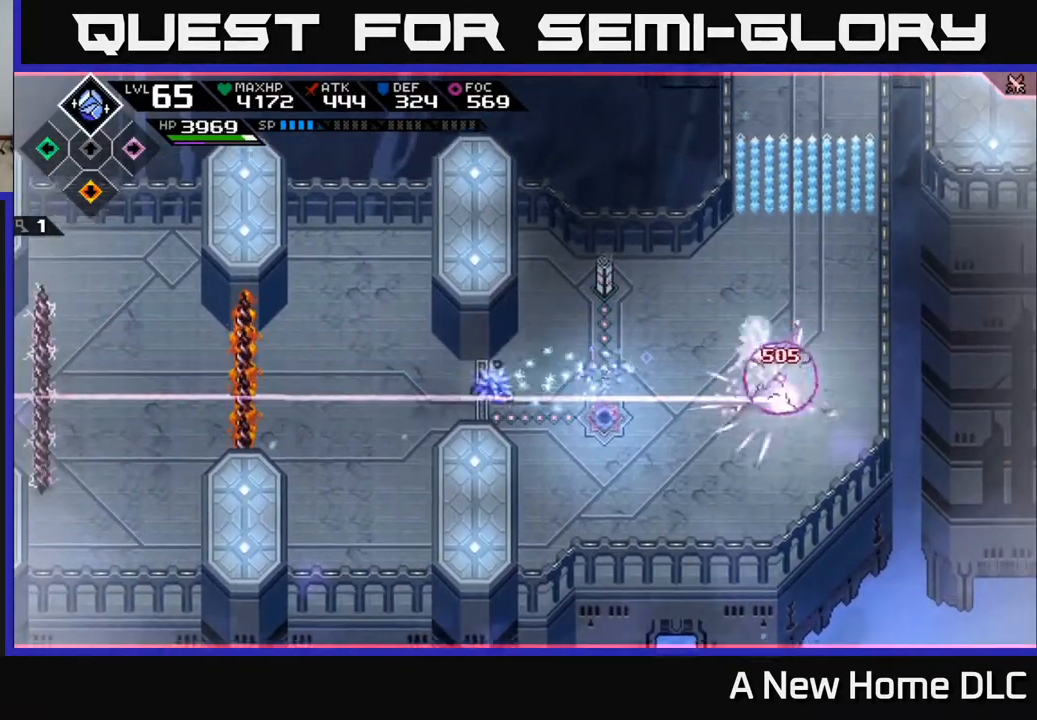
{"buttons": [], "left_stick": "down-left", "right_stick": "center", "events": [[100, "L1", "up"], [133, "right_stick", "center"], [183, "left_stick", "down-left"]]}
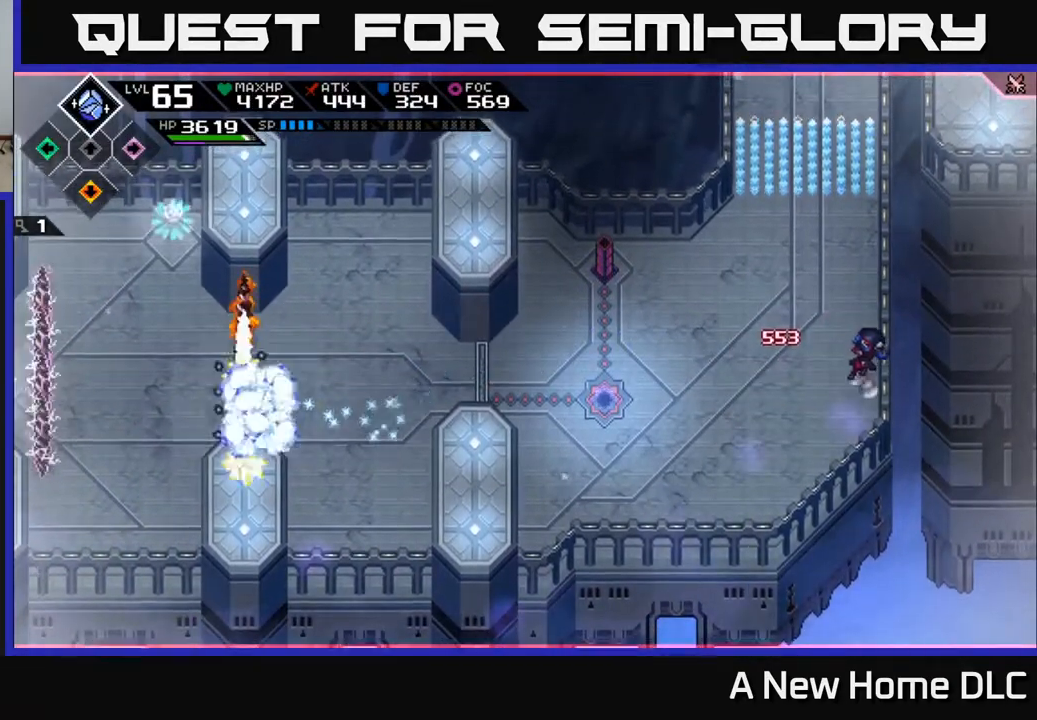
{"buttons": [], "left_stick": "left", "right_stick": "center", "events": [[283, "left_stick", "left"]]}
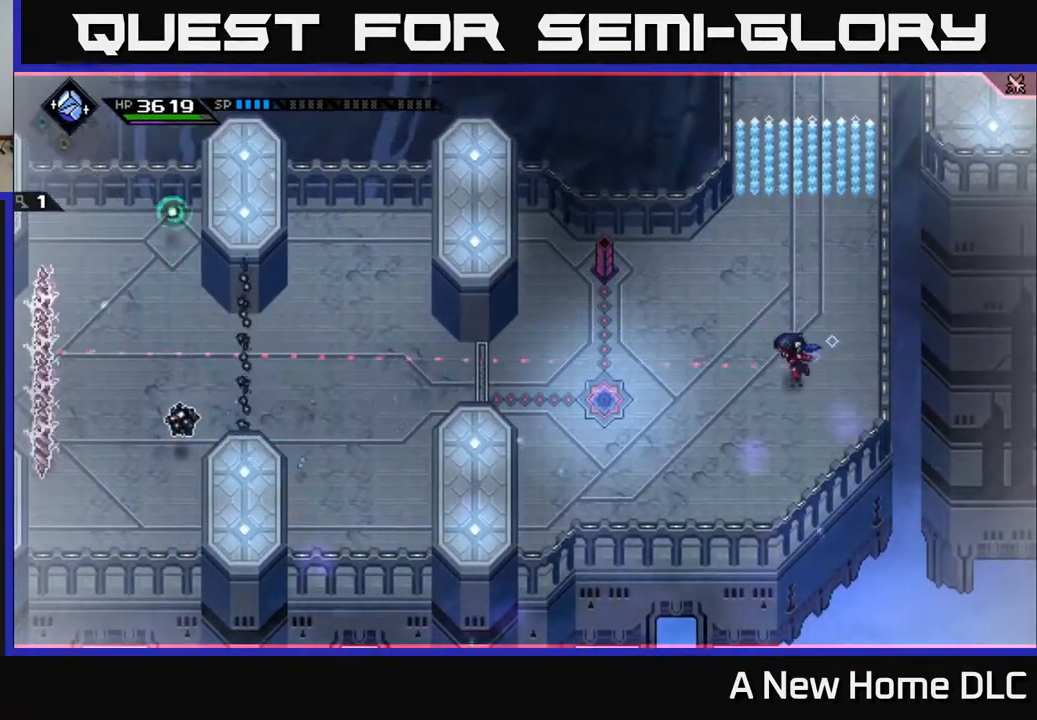
{"buttons": [], "left_stick": "left", "right_stick": "center", "events": []}
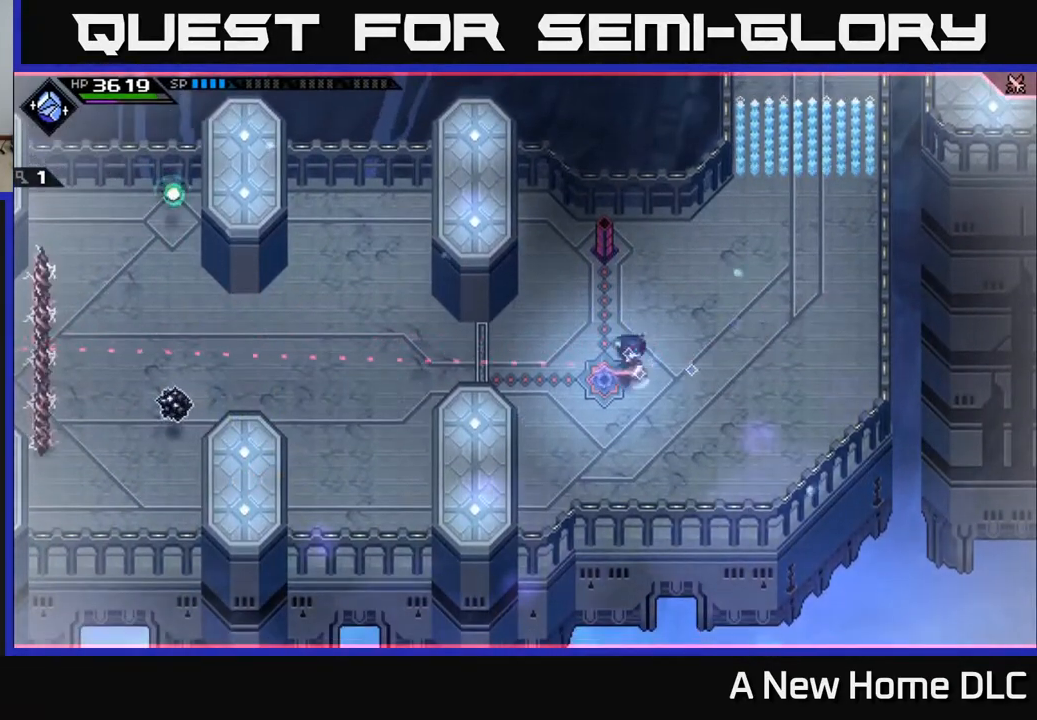
{"buttons": [], "left_stick": "left", "right_stick": "center", "events": [[17, "L1", "down"], [133, "L1", "up"]]}
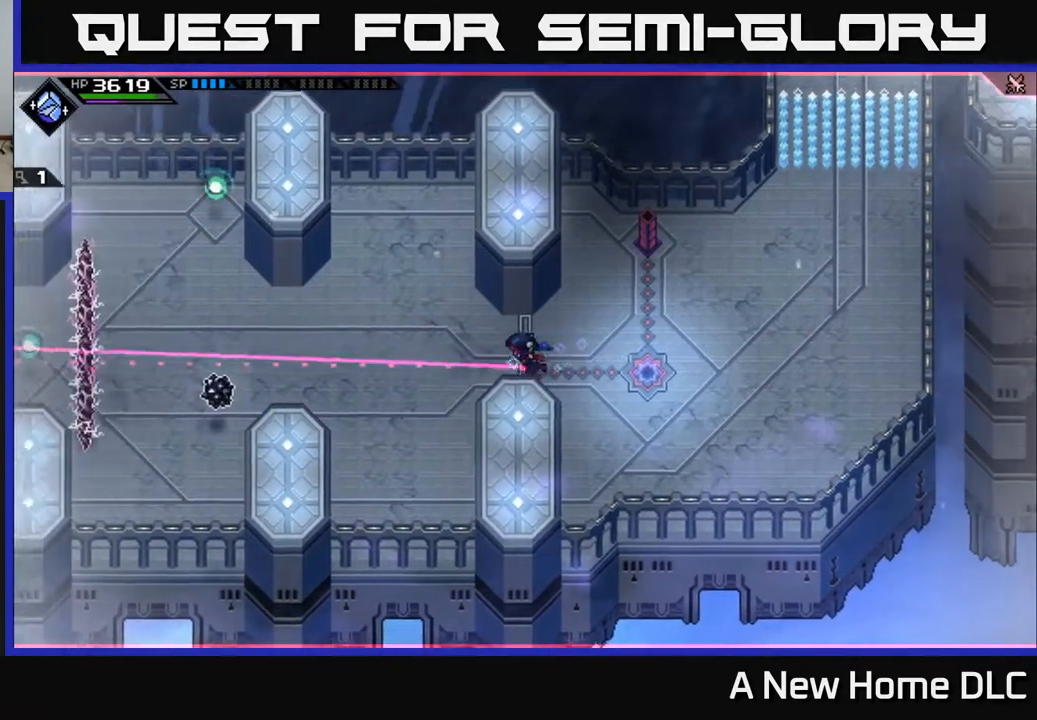
{"buttons": [], "left_stick": "down", "right_stick": "center", "events": [[100, "left_stick", "down-left"], [217, "L1", "down"], [317, "L1", "up"], [467, "left_stick", "down"]]}
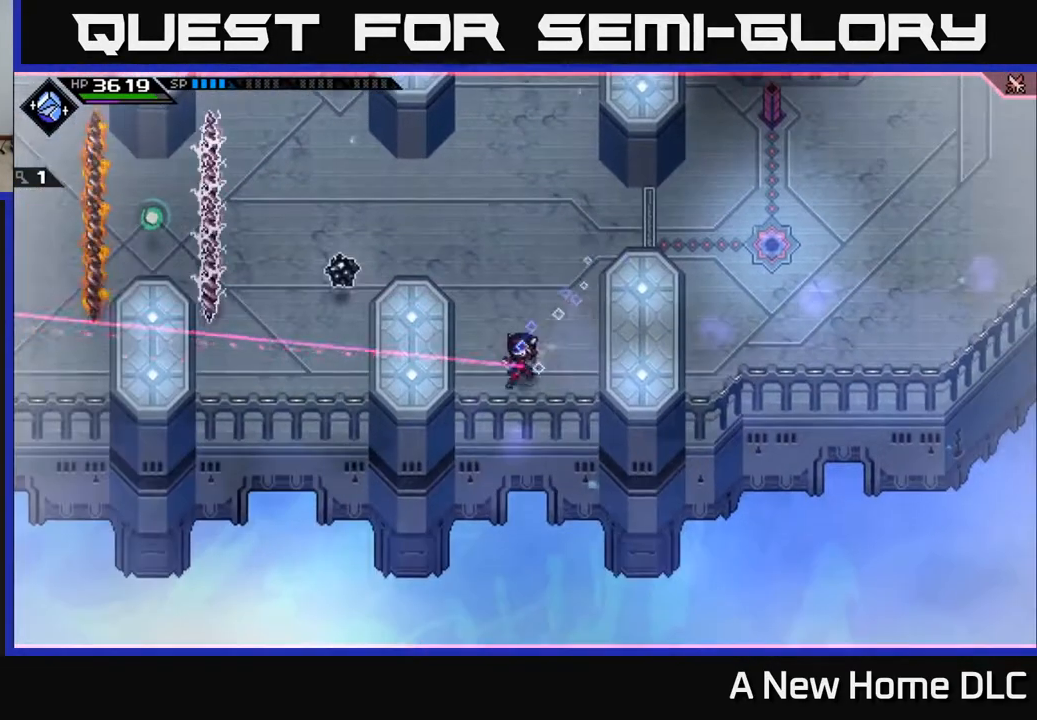
{"buttons": [], "left_stick": "center", "right_stick": "center", "events": [[83, "left_stick", "center"], [283, "left_stick", "down-left"], [500, "left_stick", "center"]]}
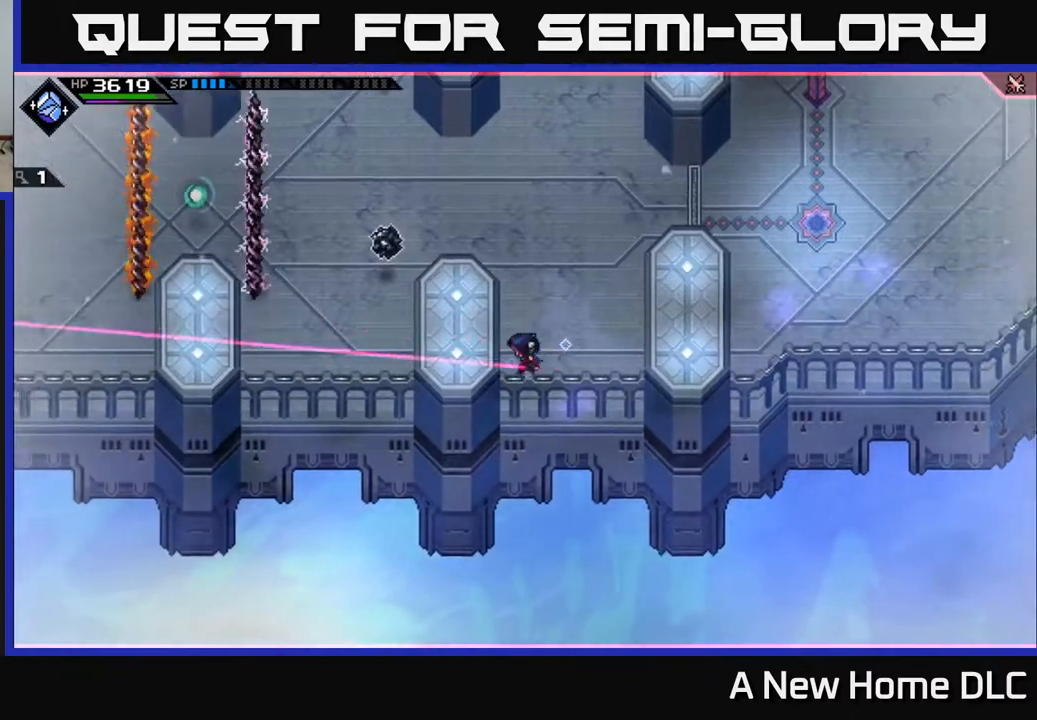
{"buttons": [], "left_stick": "center", "right_stick": "center", "events": []}
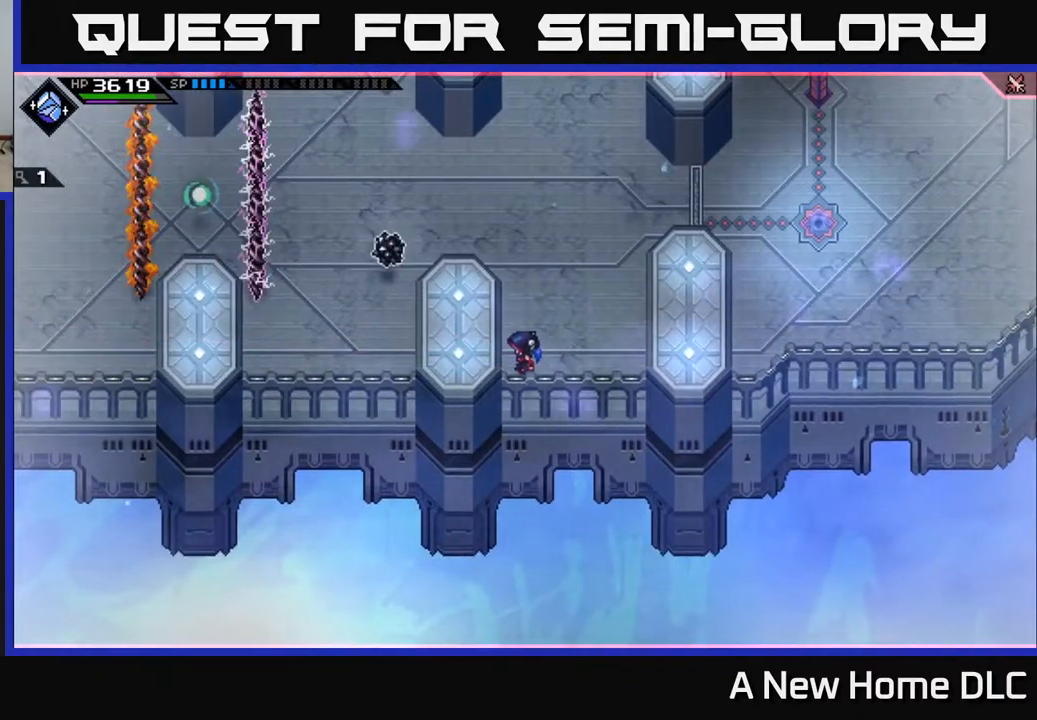
{"buttons": [], "left_stick": "up-left", "right_stick": "center", "events": [[150, "left_stick", "up"], [483, "left_stick", "up-left"]]}
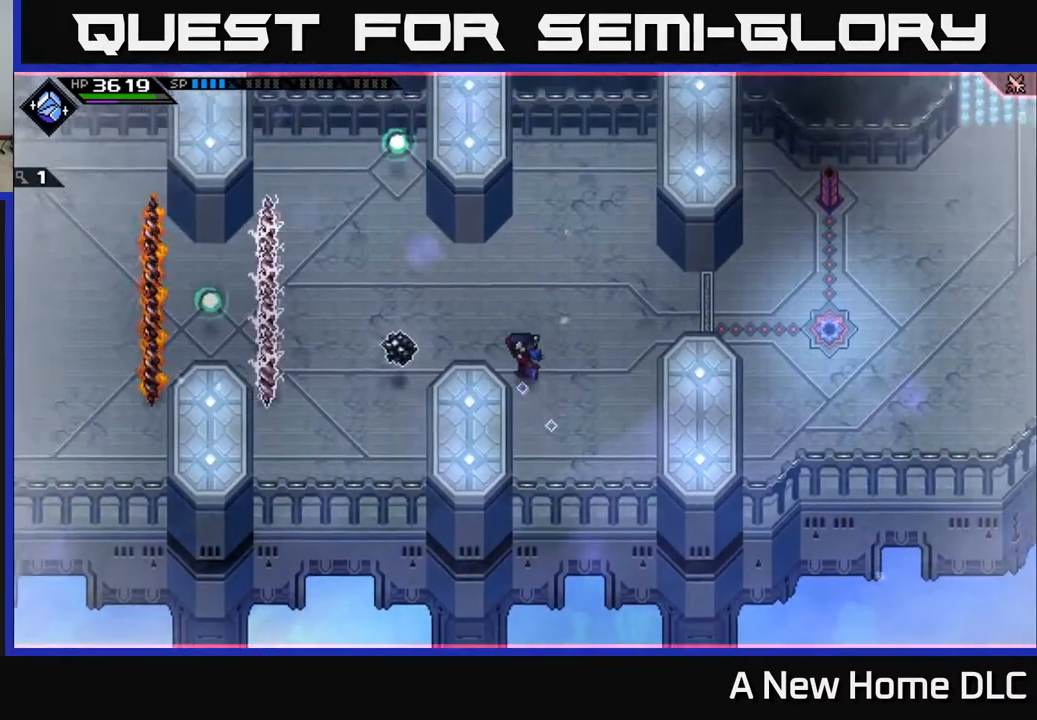
{"buttons": [], "left_stick": "down", "right_stick": "center", "events": [[133, "left_stick", "left"], [283, "left_stick", "down-left"], [500, "left_stick", "down"]]}
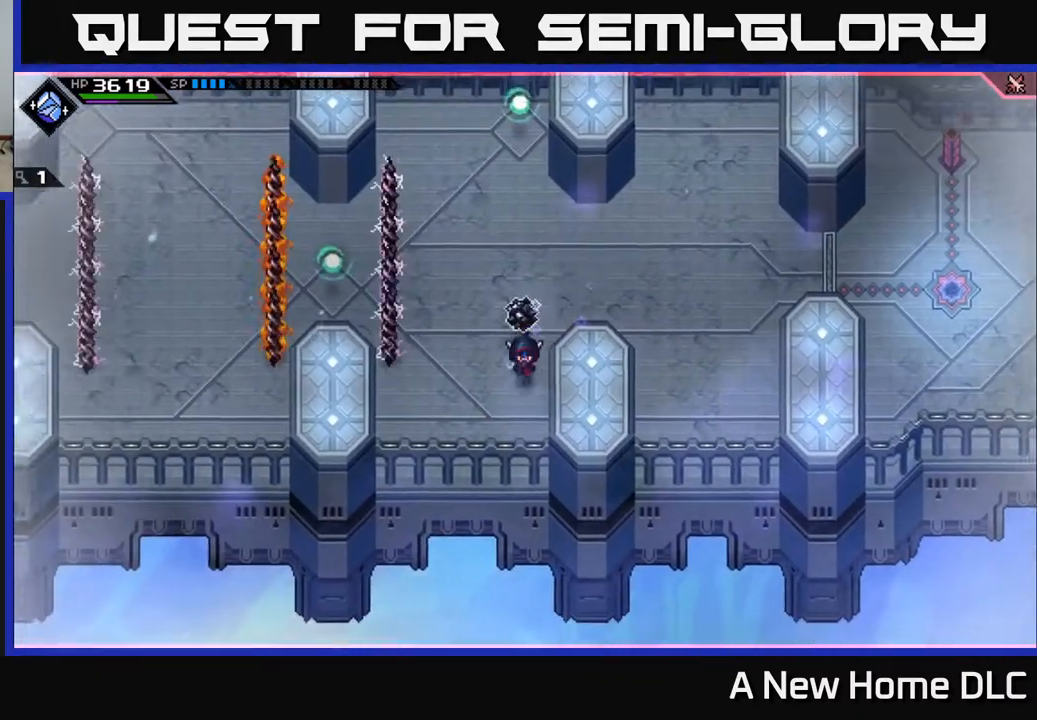
{"buttons": [], "left_stick": "right", "right_stick": "up", "events": [[233, "left_stick", "down-right"], [350, "right_stick", "up"], [400, "left_stick", "right"]]}
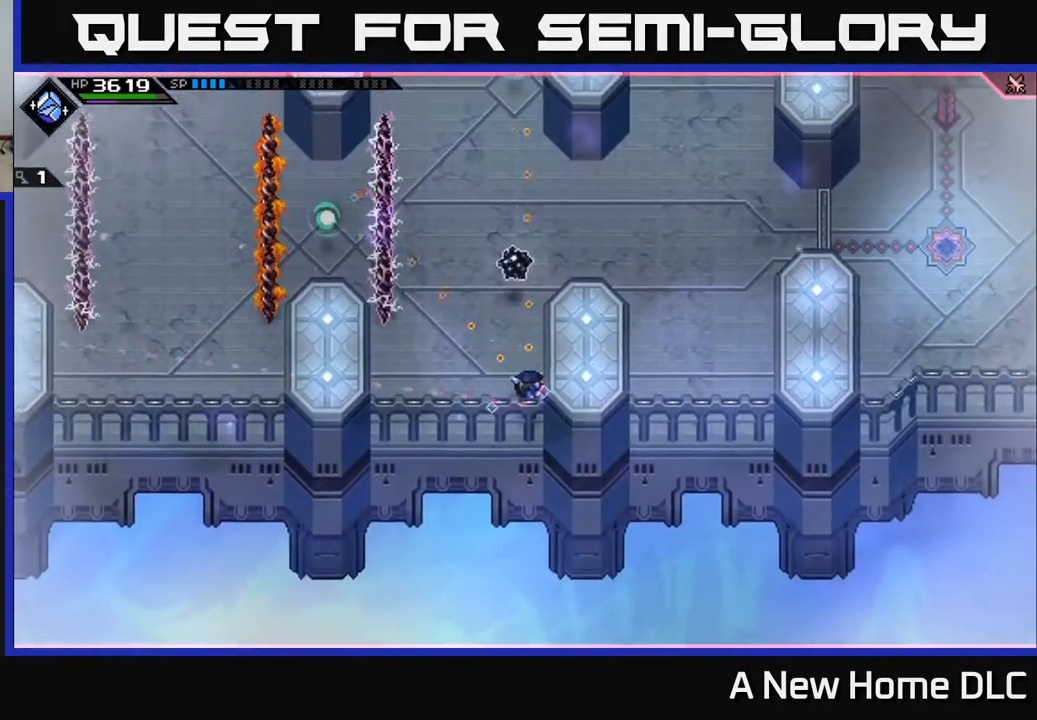
{"buttons": [], "left_stick": "center", "right_stick": "up", "events": [[167, "left_stick", "up-right"], [317, "left_stick", "center"]]}
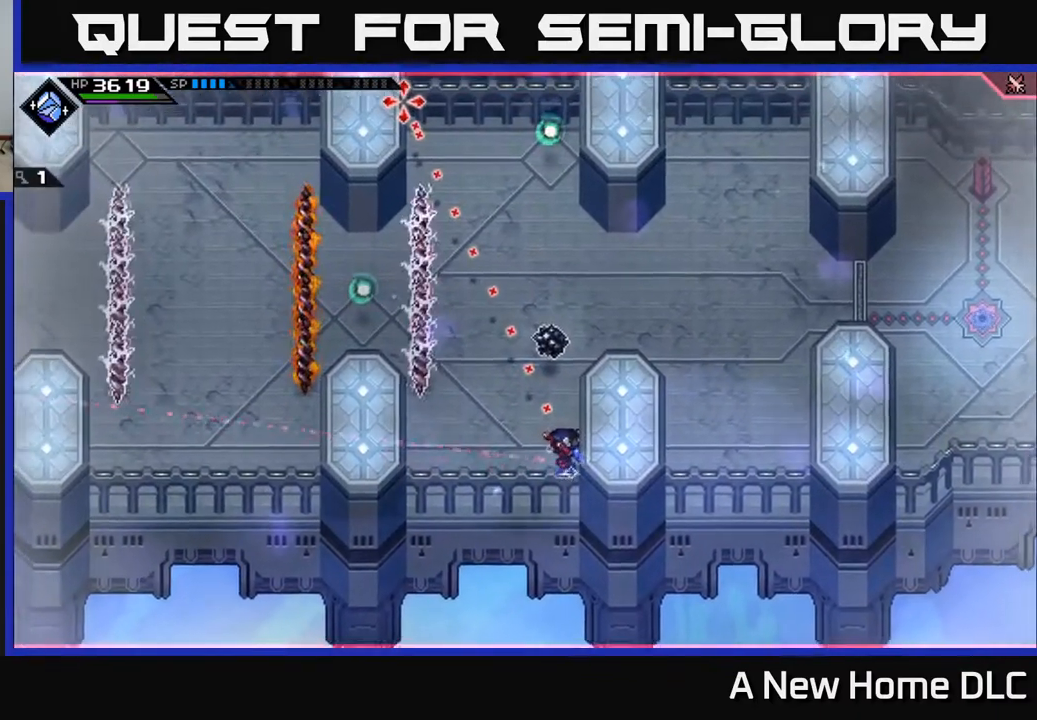
{"buttons": [], "left_stick": "center", "right_stick": "up", "events": [[267, "left_stick", "down-left"], [400, "left_stick", "center"]]}